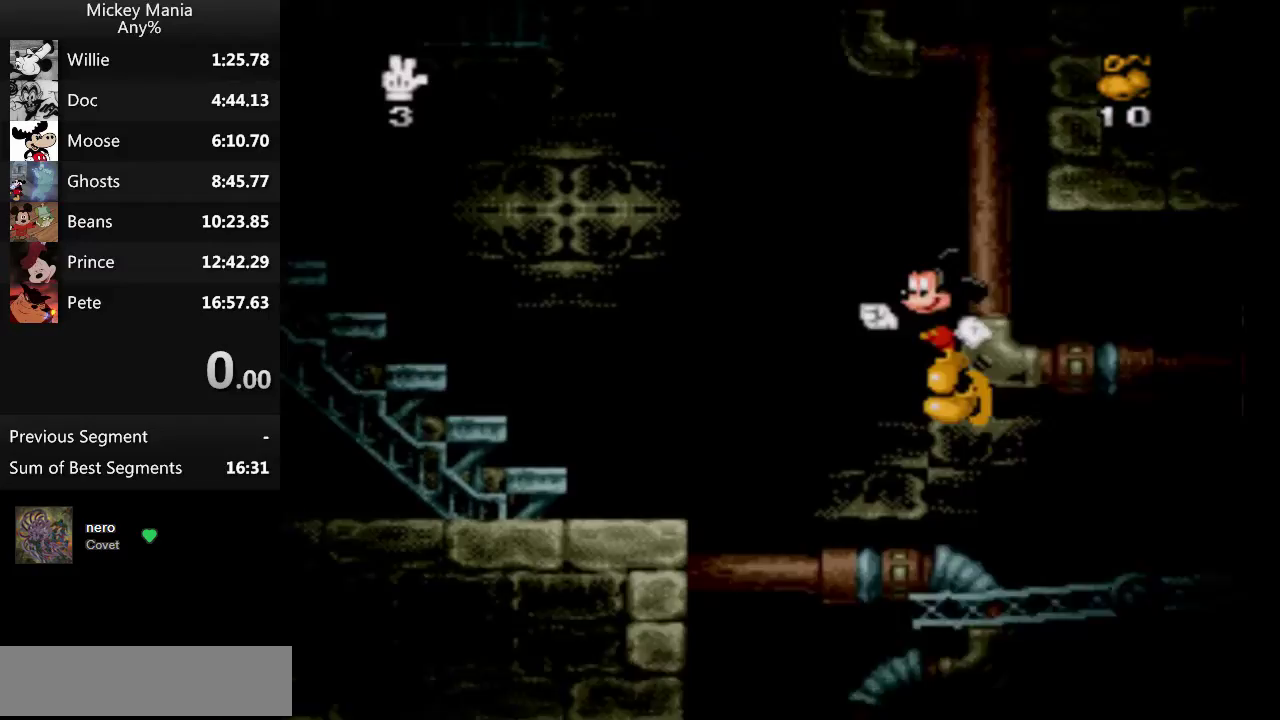
Gameplay with a controller (Nintendo layout); each line is a JSON object with the inputs held at the frame after it. "events" lists button and stick changes between this image and that frame as [ms after this image, input, new state], when the widget could be followed in between. Not read: L3 R3.
{"buttons": ["DPAD_LEFT"], "events": [[333, "B", "up"]]}
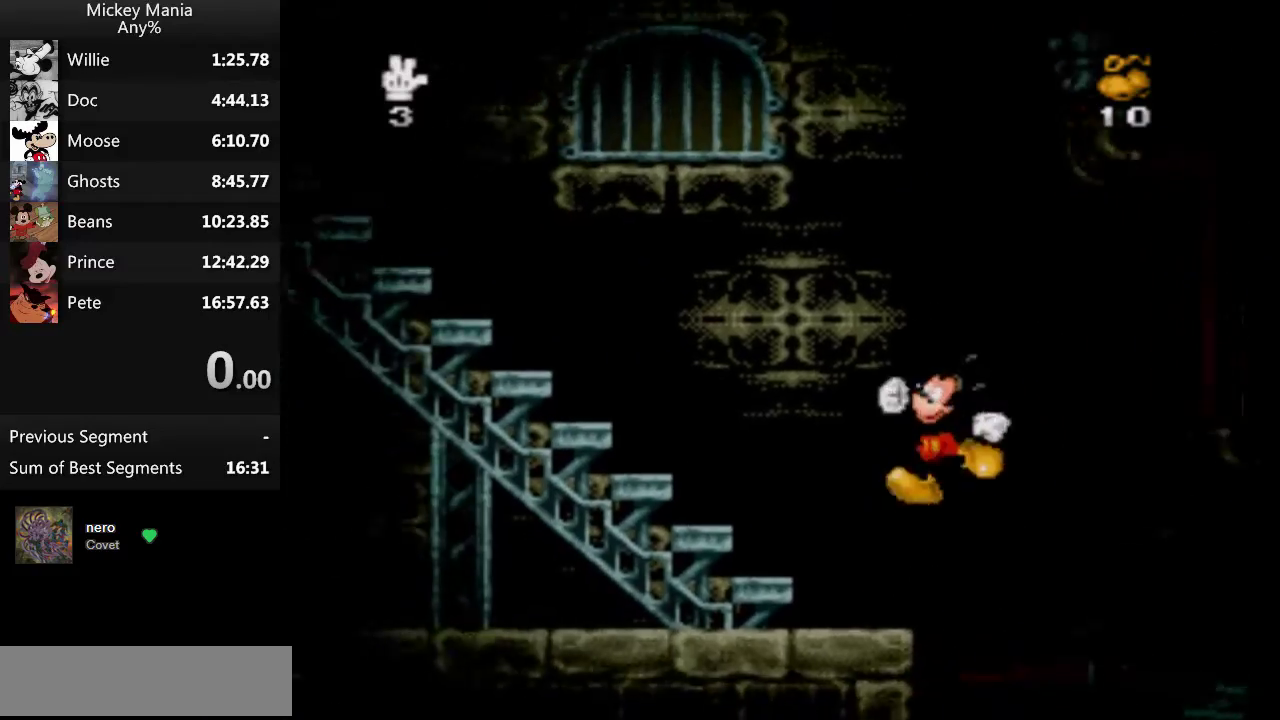
{"buttons": ["DPAD_LEFT"], "events": [[200, "B", "down"], [267, "B", "up"]]}
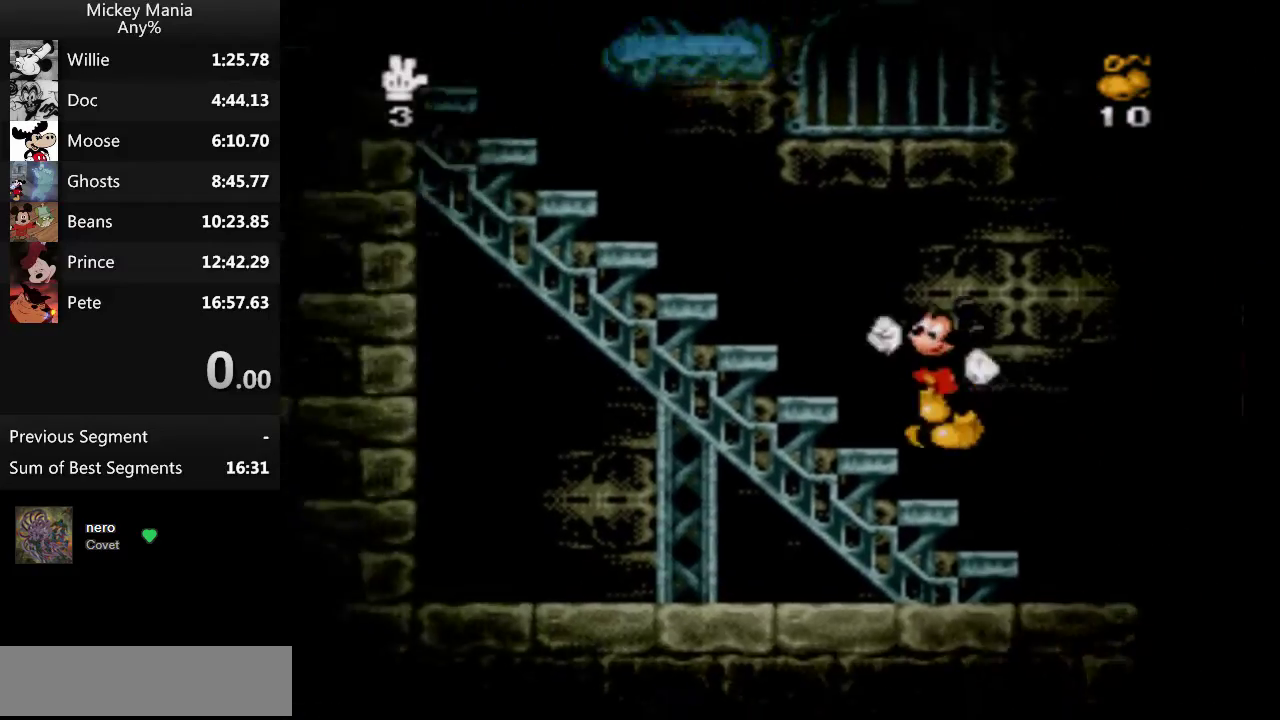
{"buttons": ["B", "DPAD_LEFT"], "events": [[67, "B", "down"]]}
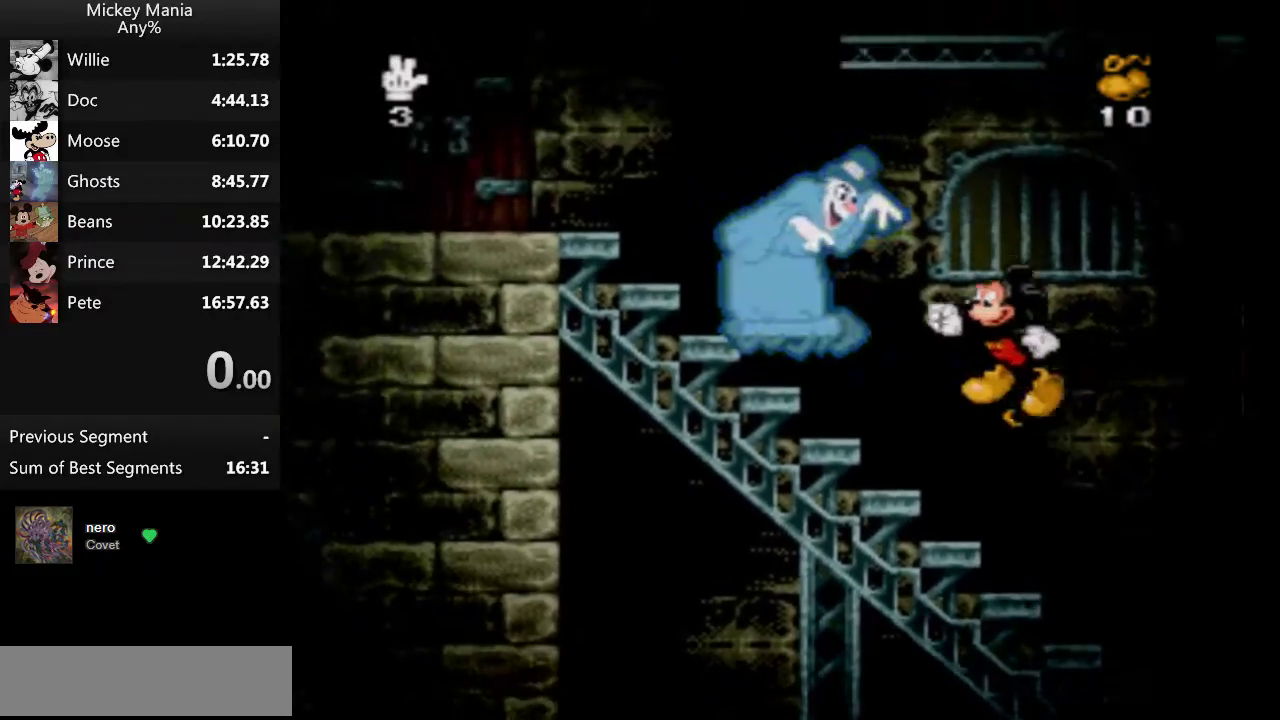
{"buttons": ["B", "DPAD_LEFT"], "events": []}
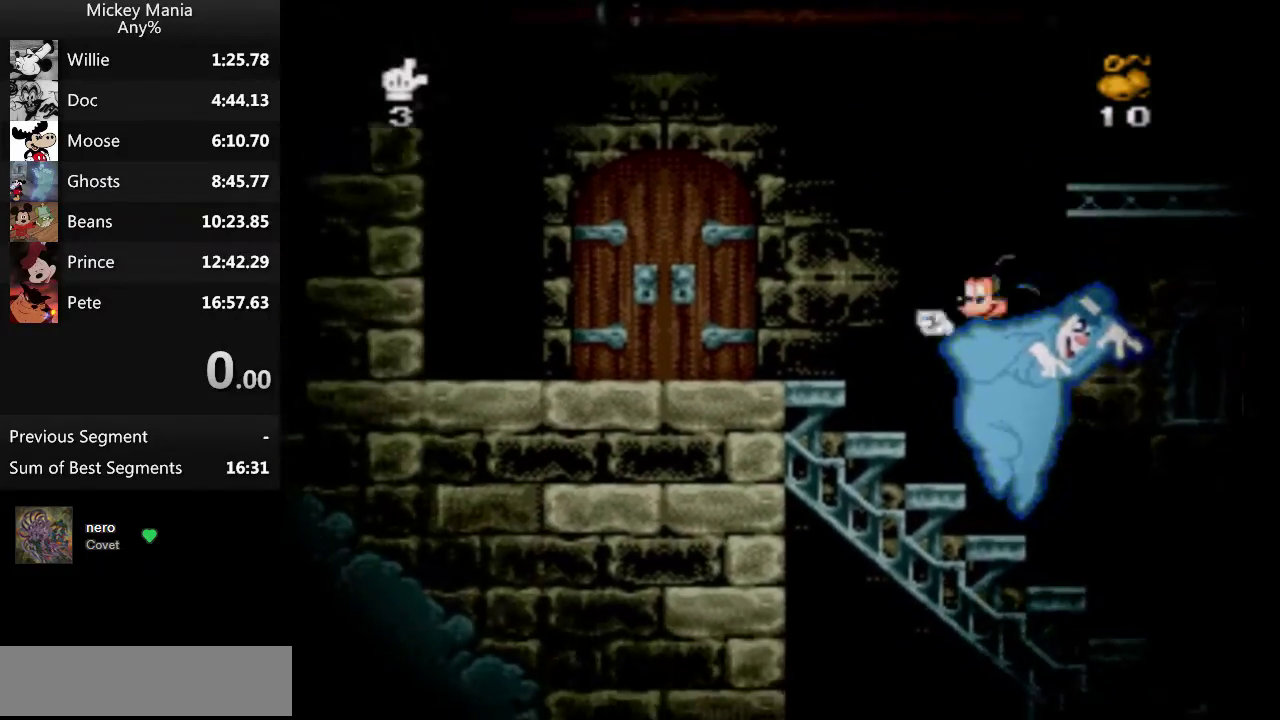
{"buttons": ["B", "DPAD_LEFT"], "events": []}
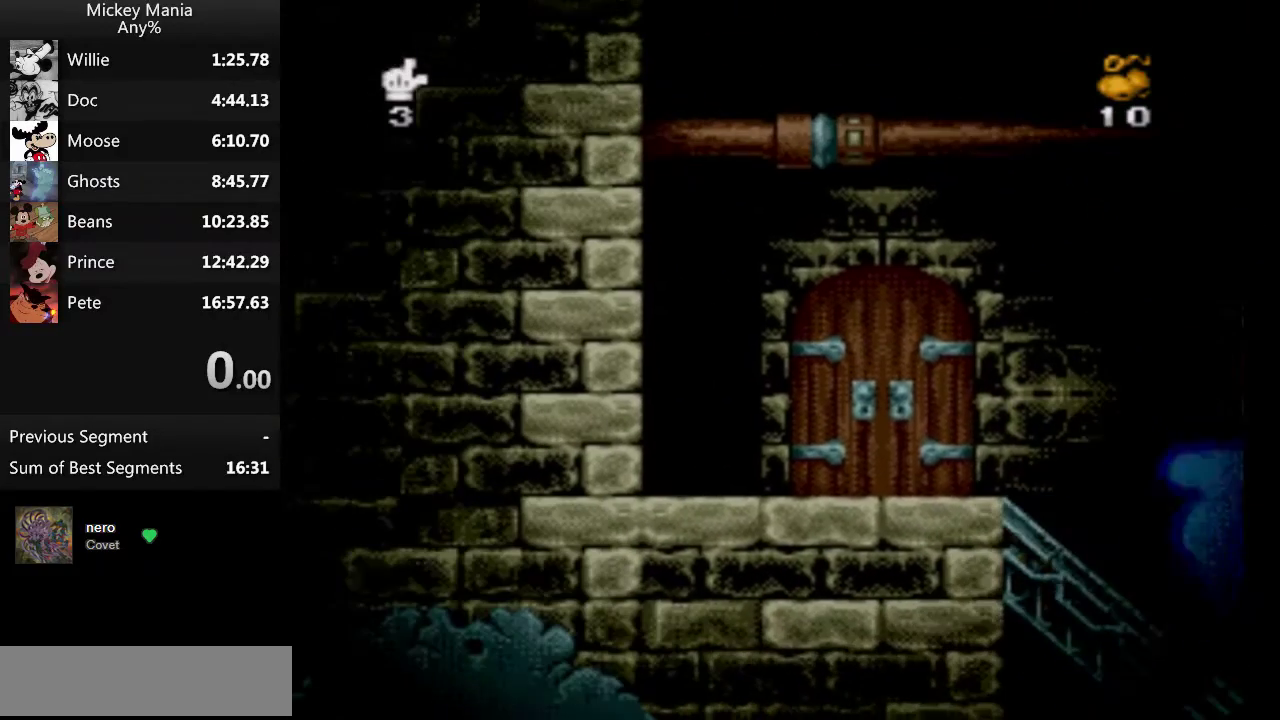
{"buttons": [], "events": [[133, "B", "up"], [233, "DPAD_LEFT", "up"]]}
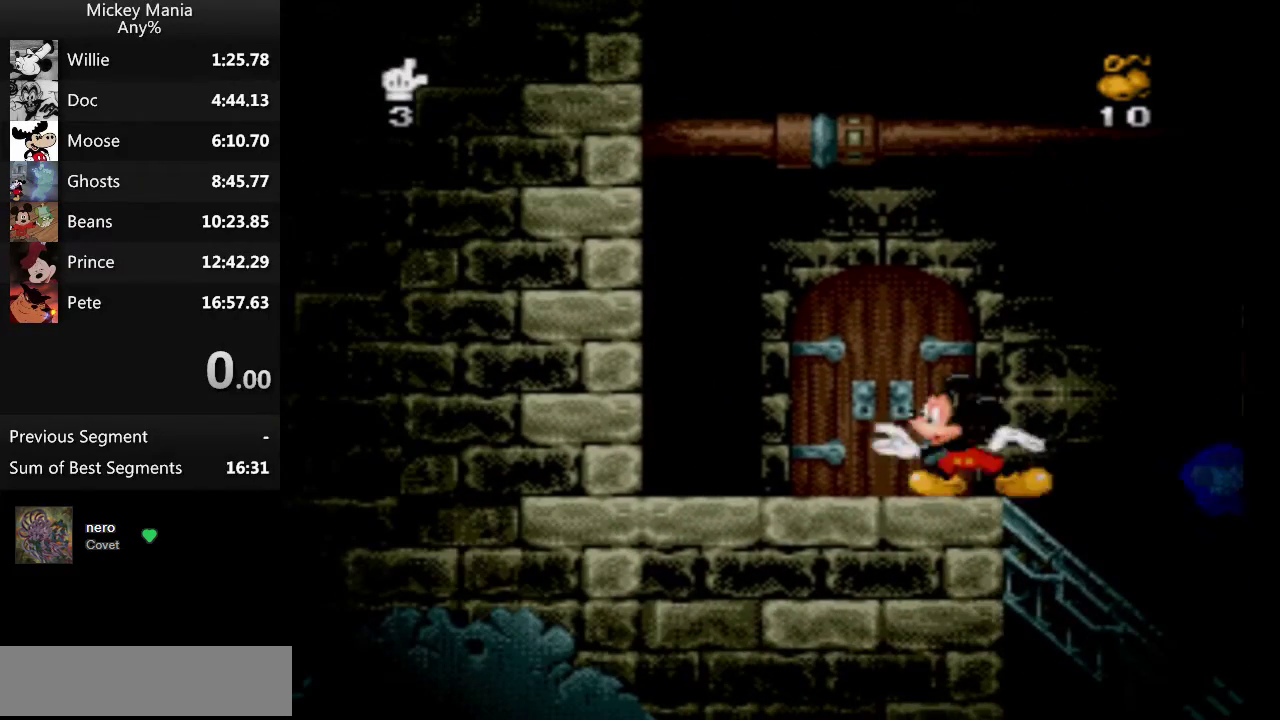
{"buttons": ["DPAD_RIGHT"], "events": [[500, "DPAD_RIGHT", "down"]]}
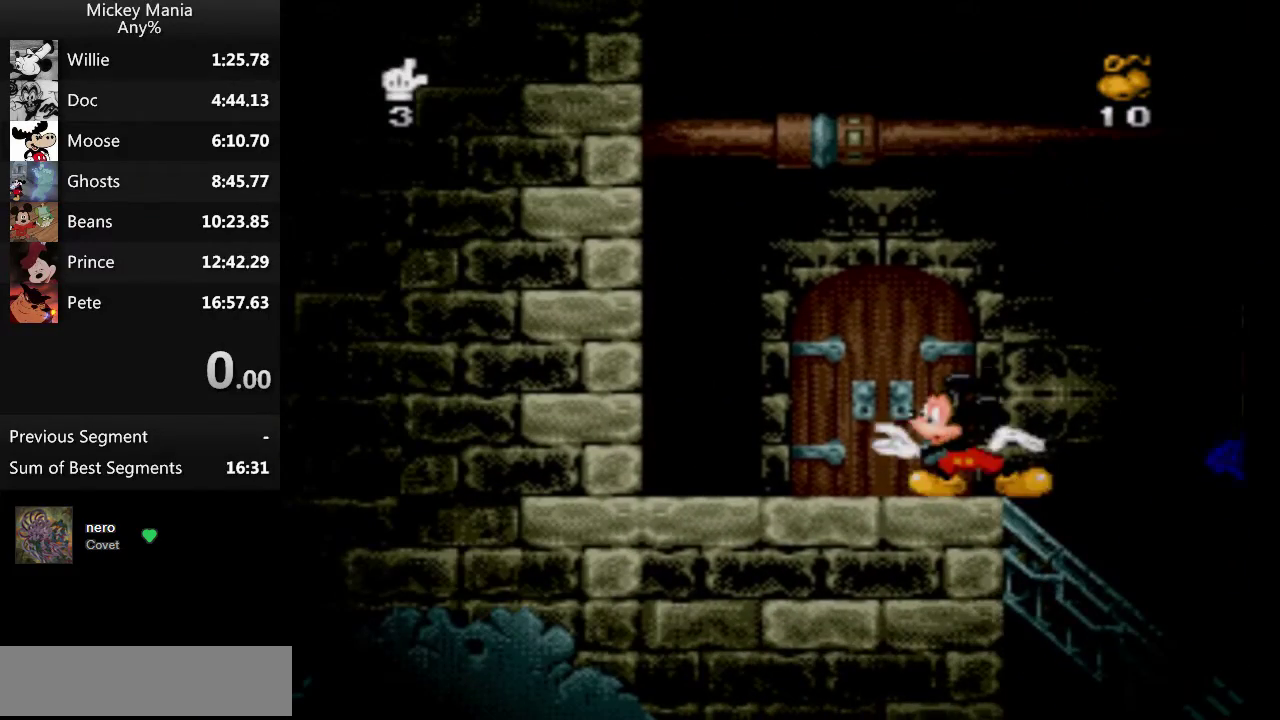
{"buttons": ["B", "DPAD_RIGHT"], "events": [[167, "B", "down"]]}
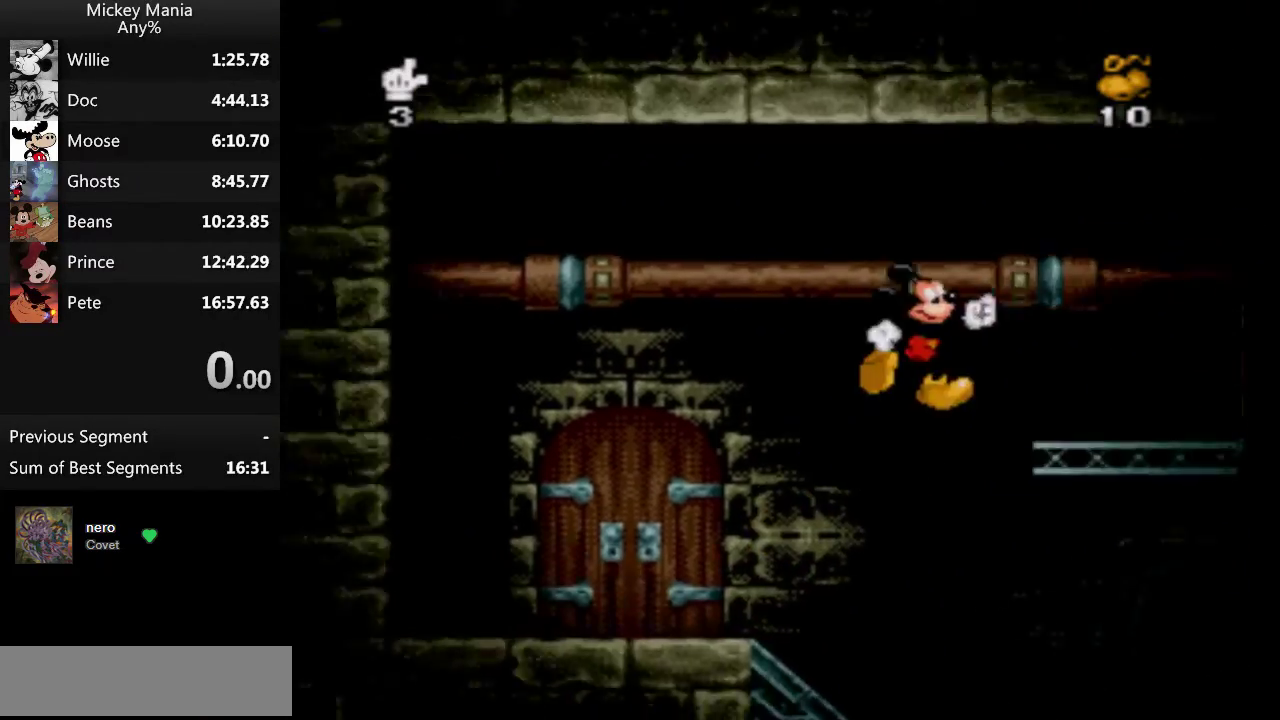
{"buttons": ["DPAD_RIGHT"], "events": [[133, "B", "up"]]}
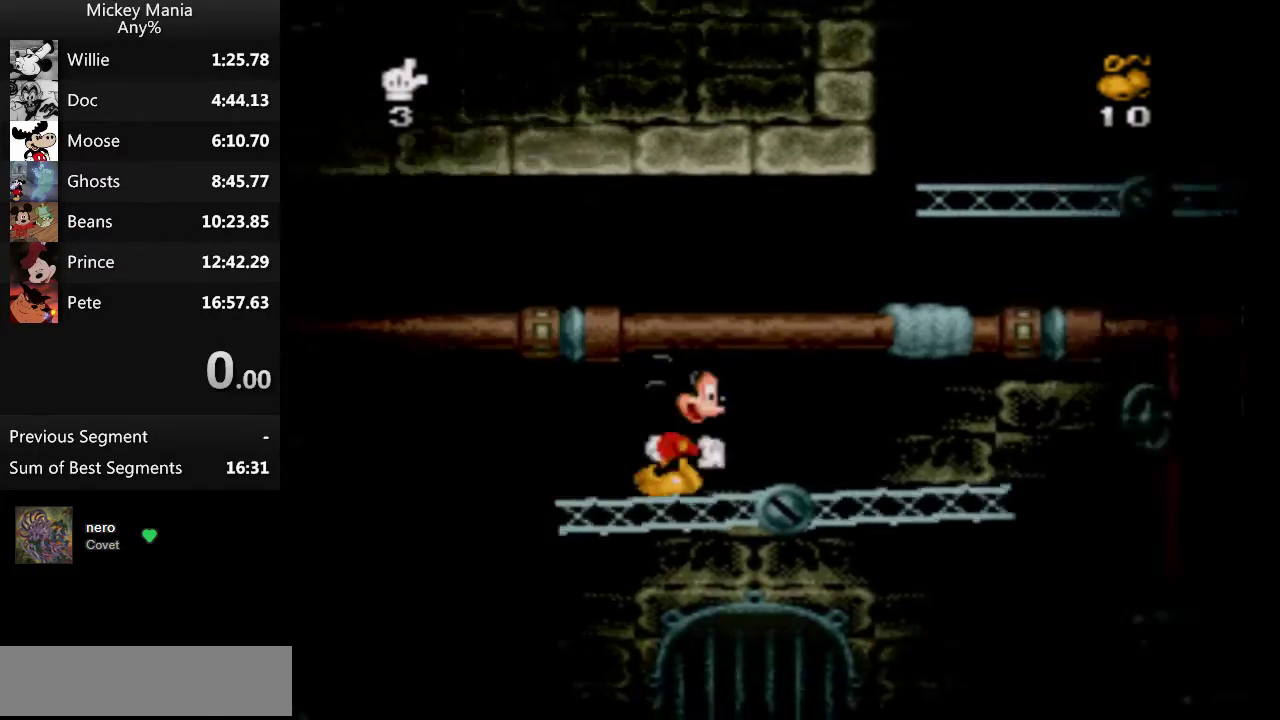
{"buttons": ["DPAD_RIGHT"], "events": []}
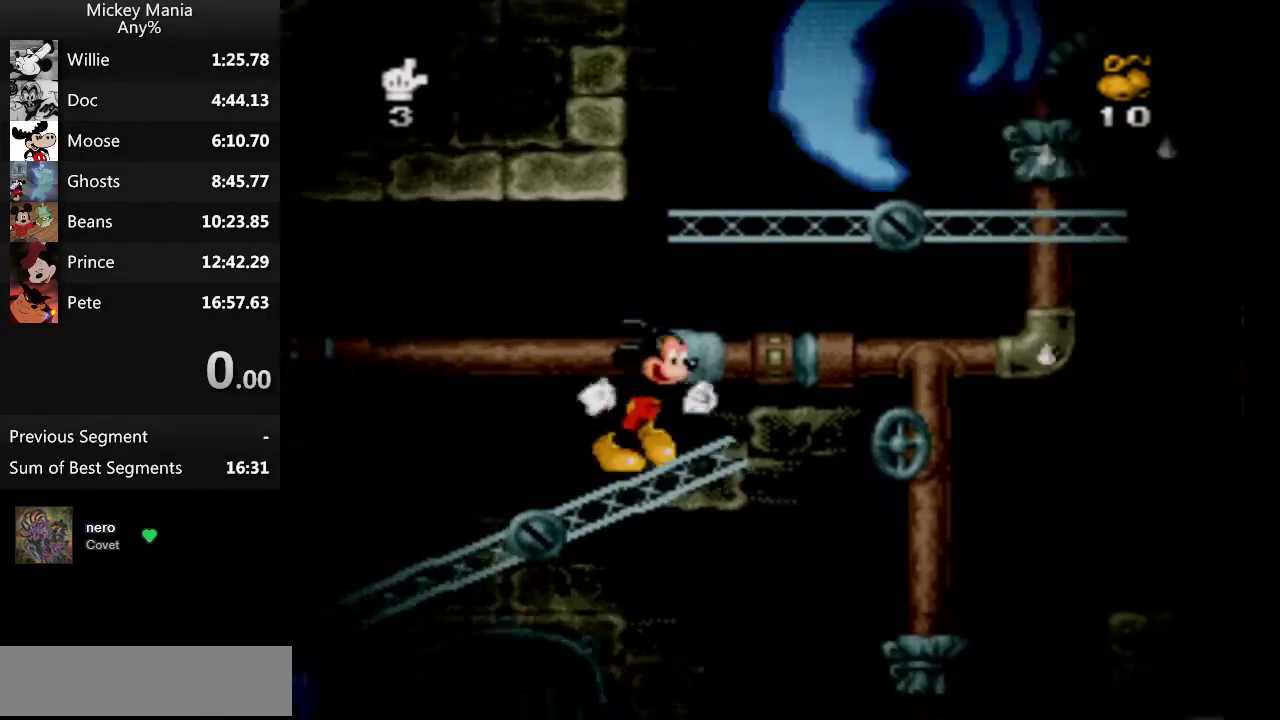
{"buttons": ["B", "DPAD_RIGHT"], "events": [[133, "B", "down"]]}
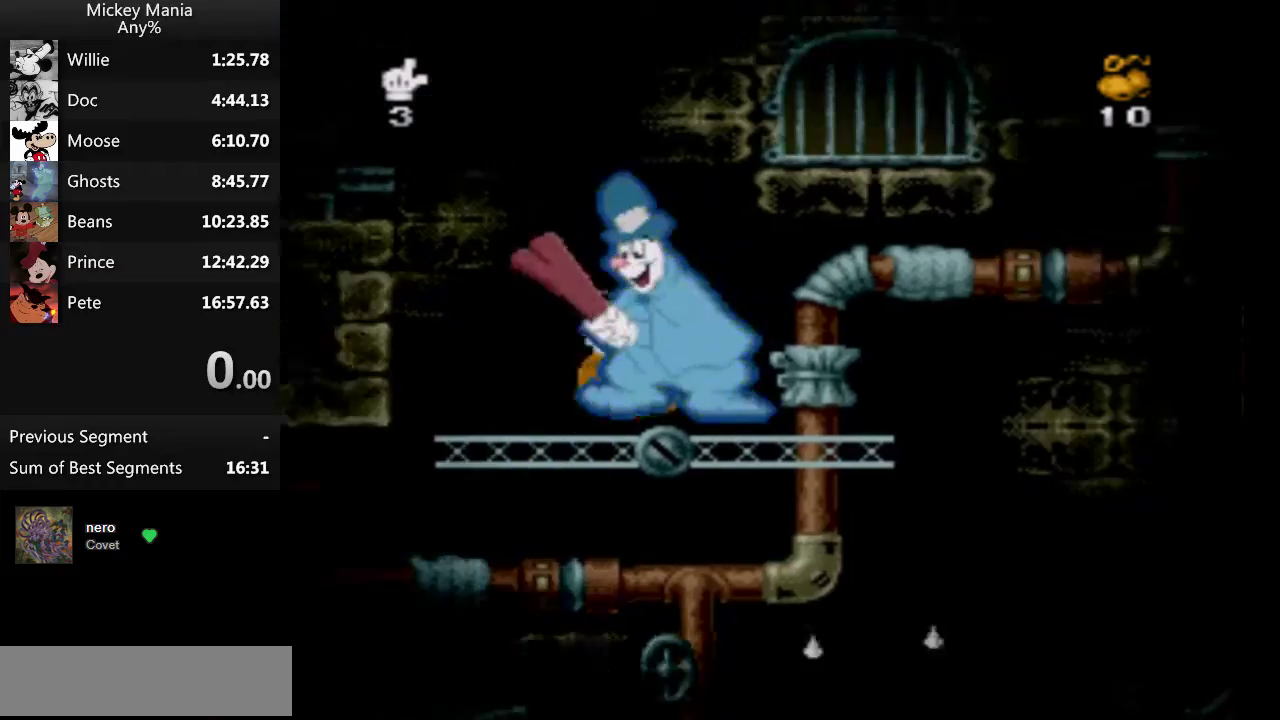
{"buttons": ["DPAD_LEFT"], "events": [[167, "B", "up"], [200, "DPAD_RIGHT", "up"], [300, "DPAD_LEFT", "down"]]}
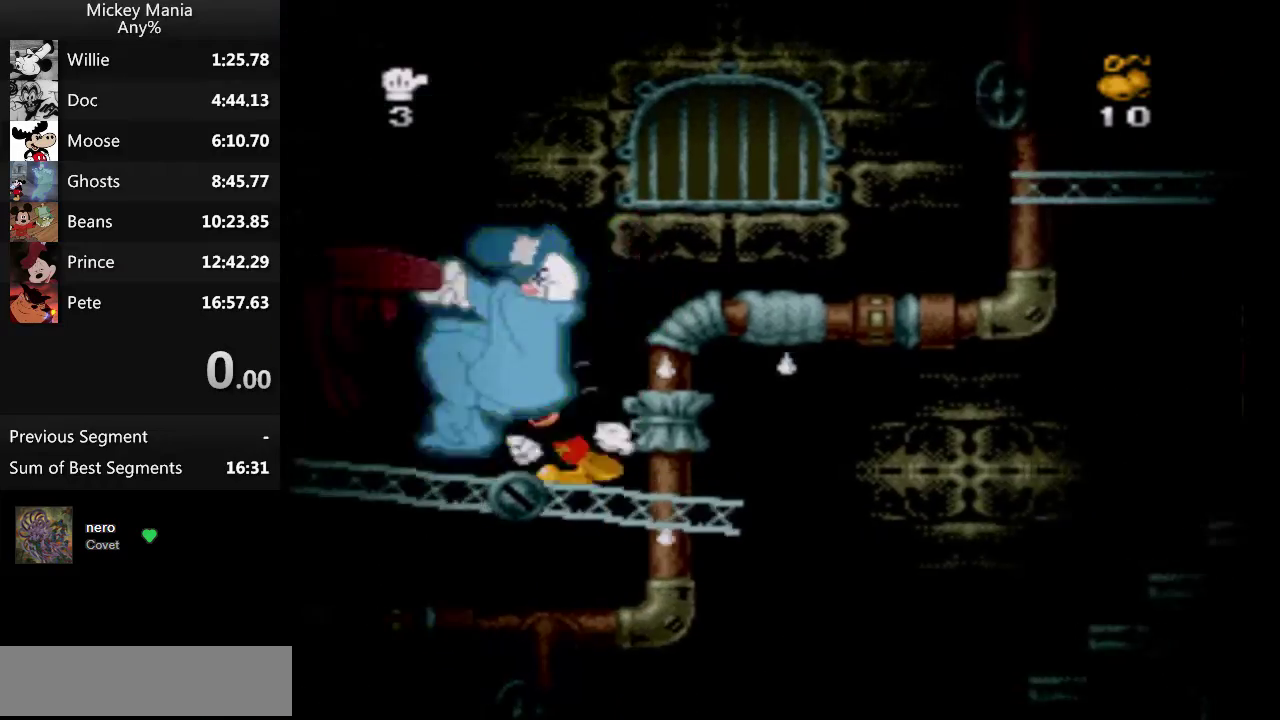
{"buttons": ["B", "DPAD_LEFT"], "events": [[433, "B", "down"]]}
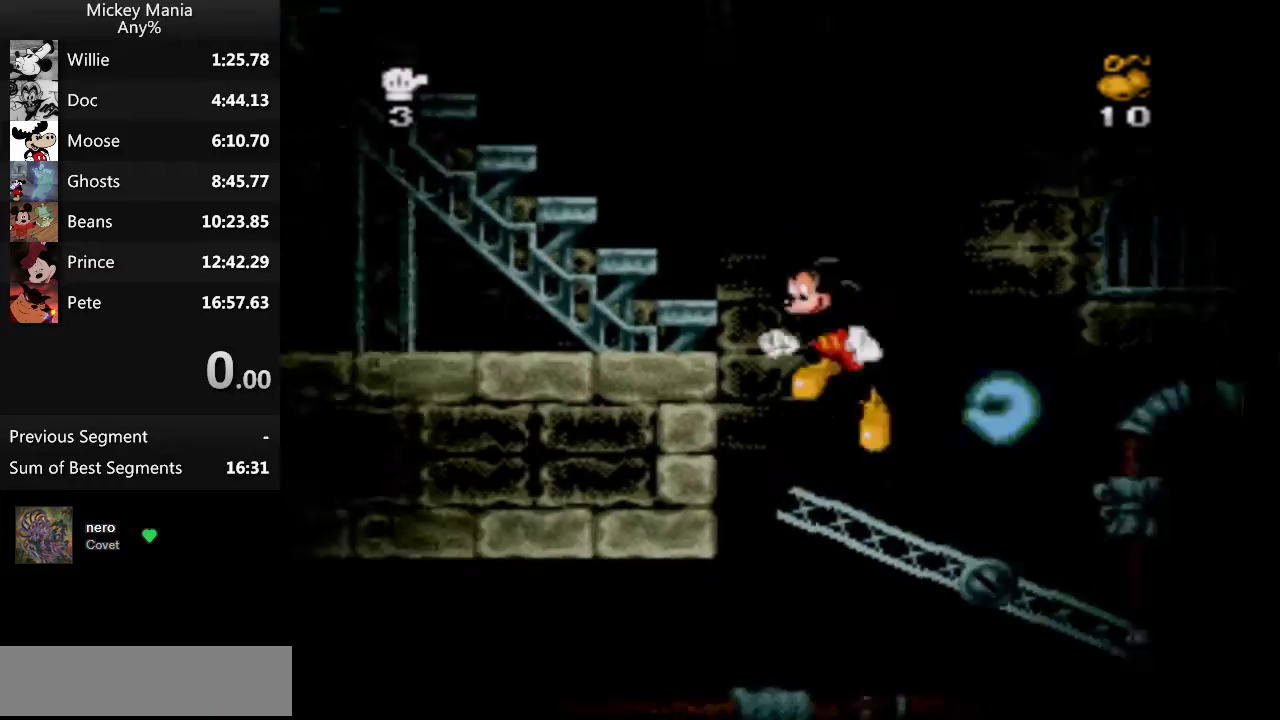
{"buttons": ["B", "DPAD_LEFT"], "events": []}
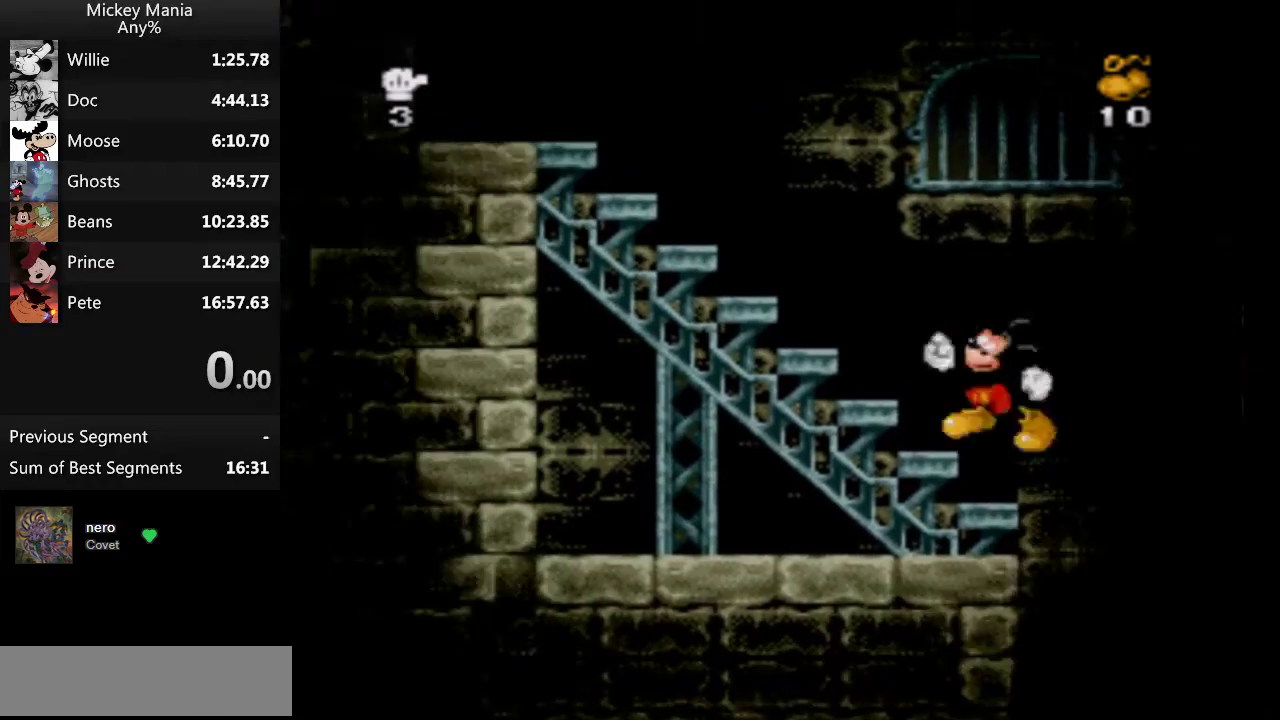
{"buttons": ["B", "DPAD_LEFT"], "events": [[200, "B", "up"], [400, "B", "down"]]}
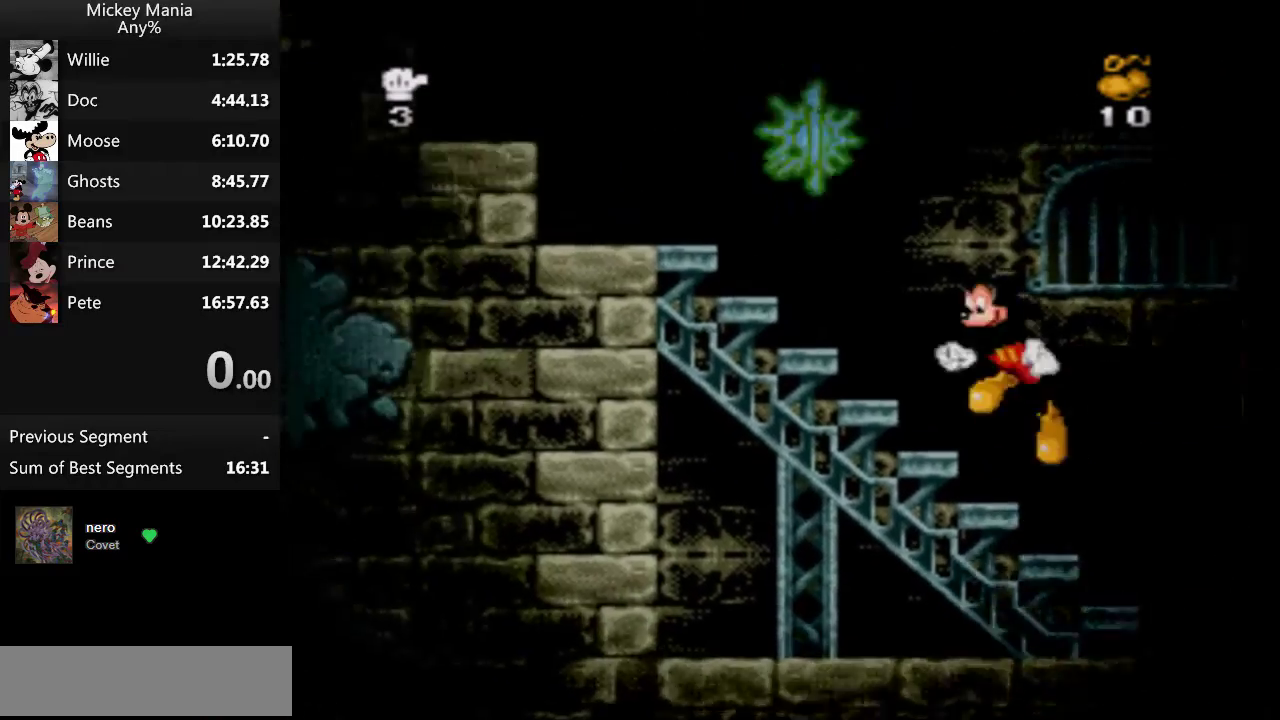
{"buttons": ["B", "DPAD_LEFT"], "events": []}
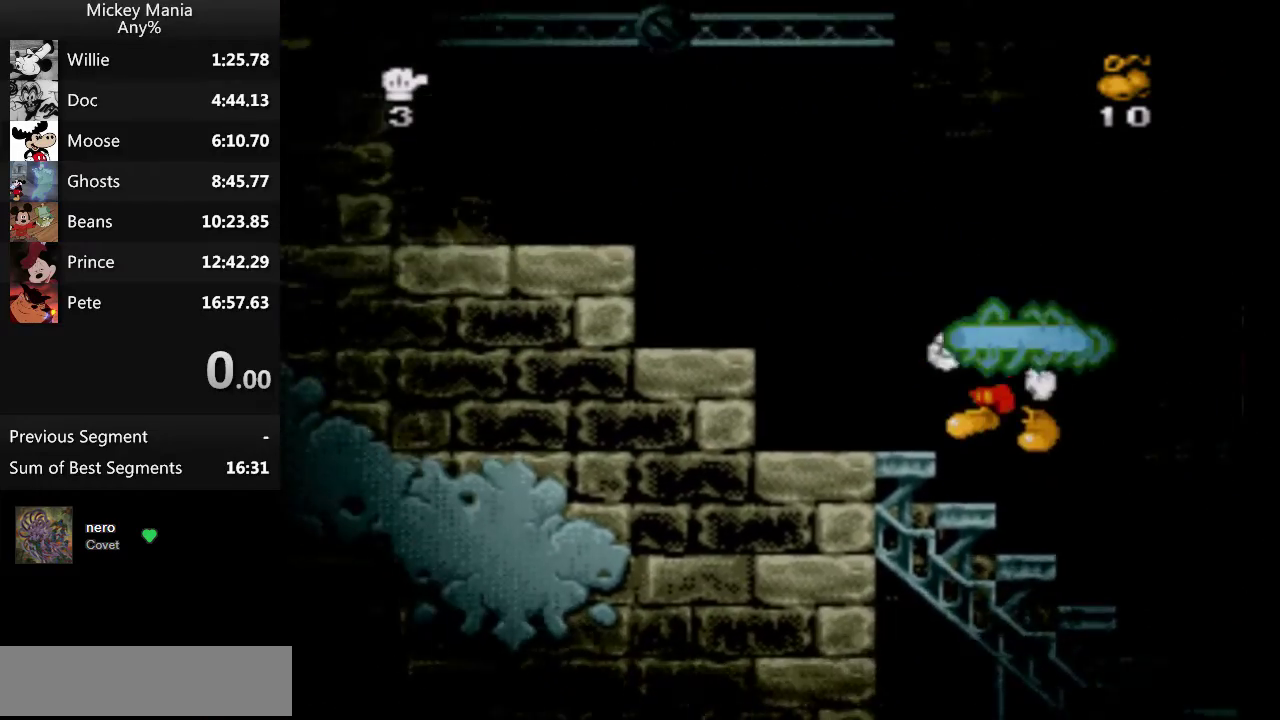
{"buttons": ["B", "DPAD_LEFT"], "events": []}
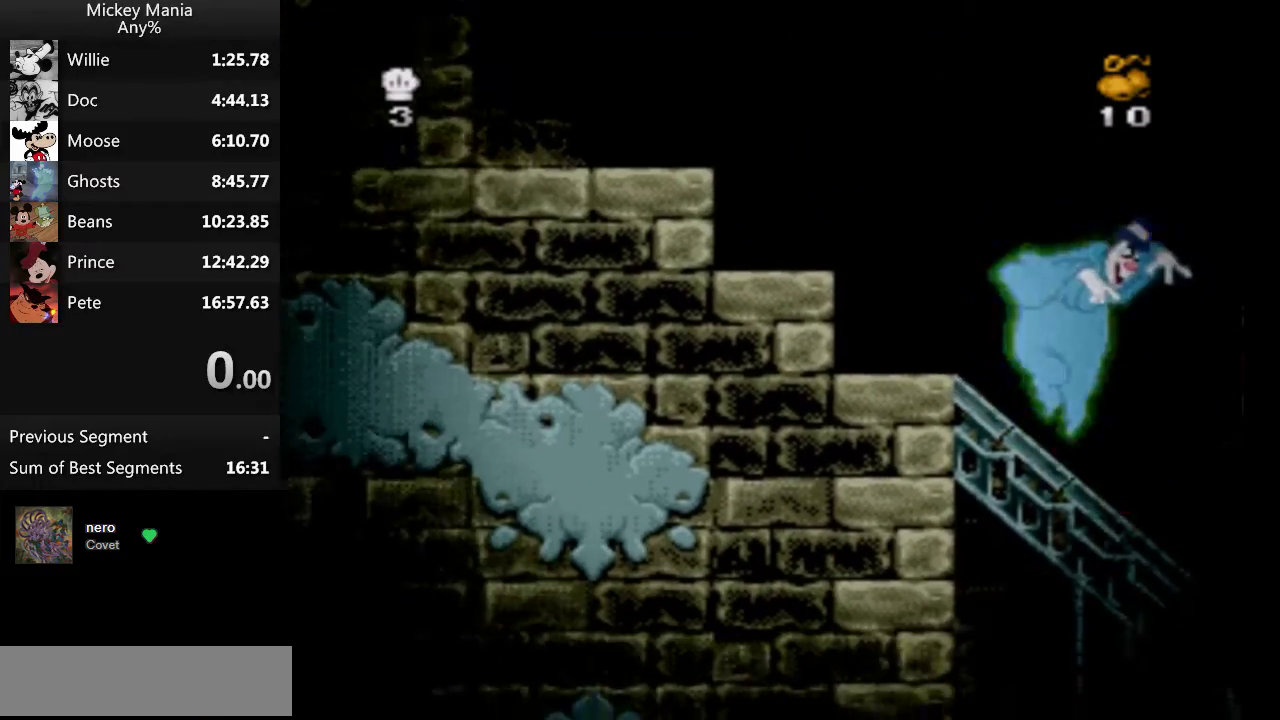
{"buttons": ["DPAD_LEFT"], "events": [[233, "B", "up"]]}
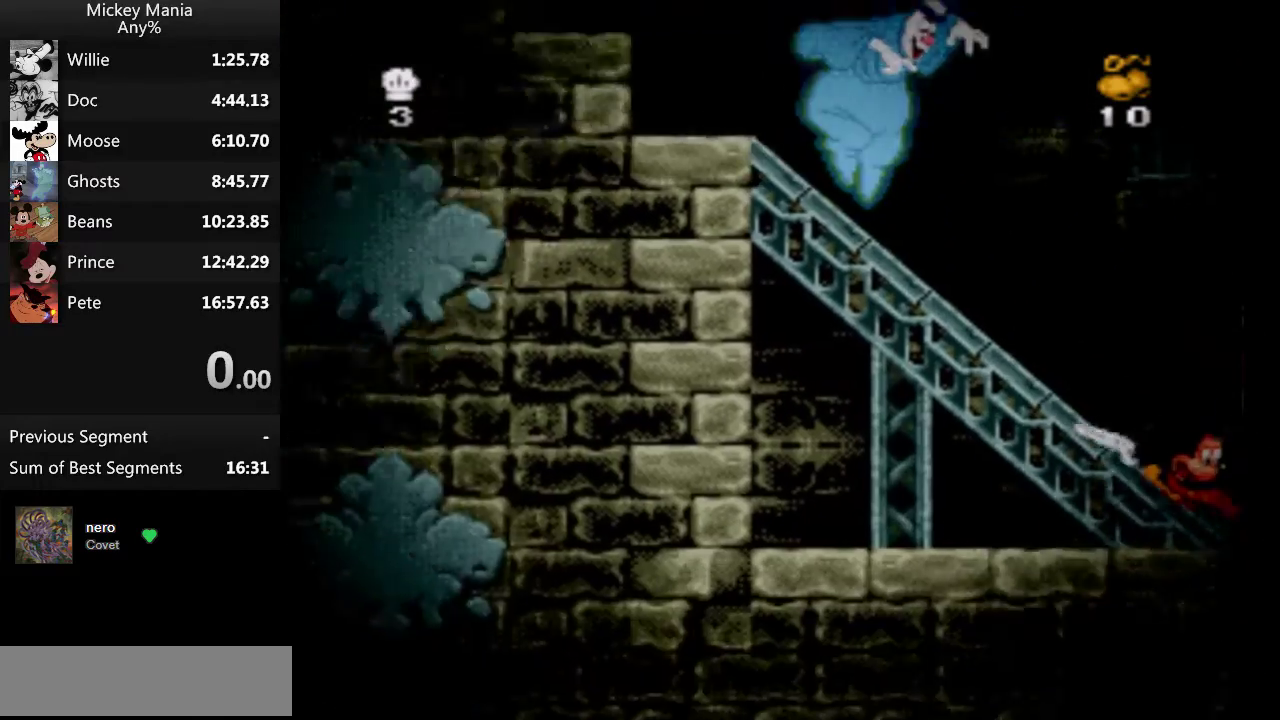
{"buttons": ["B", "DPAD_LEFT"], "events": [[267, "B", "down"]]}
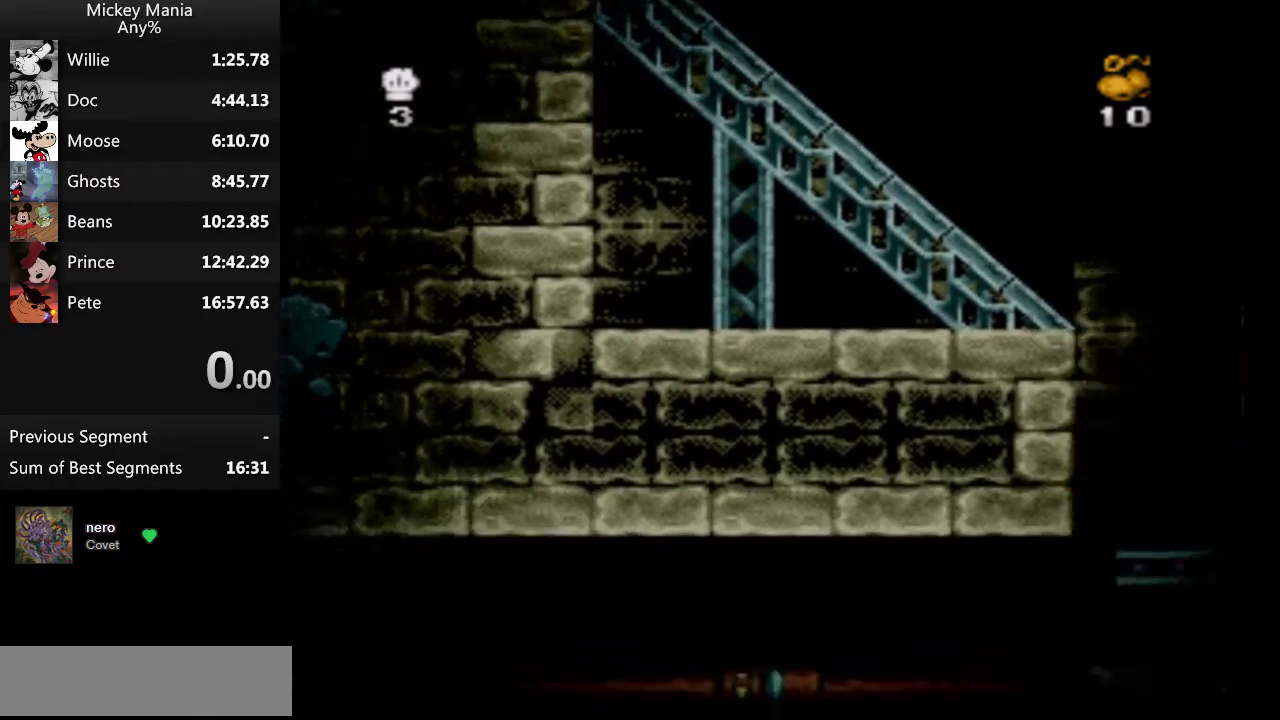
{"buttons": ["B", "DPAD_LEFT"], "events": []}
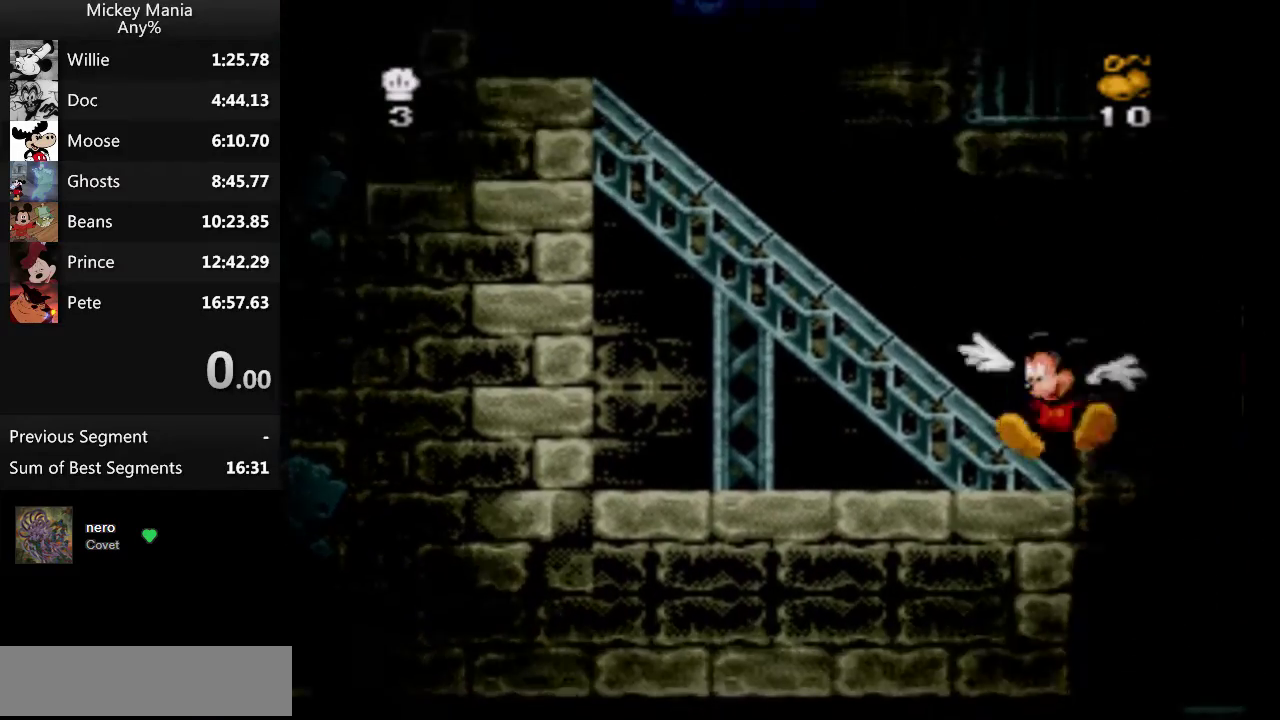
{"buttons": ["DPAD_LEFT"], "events": [[200, "B", "up"]]}
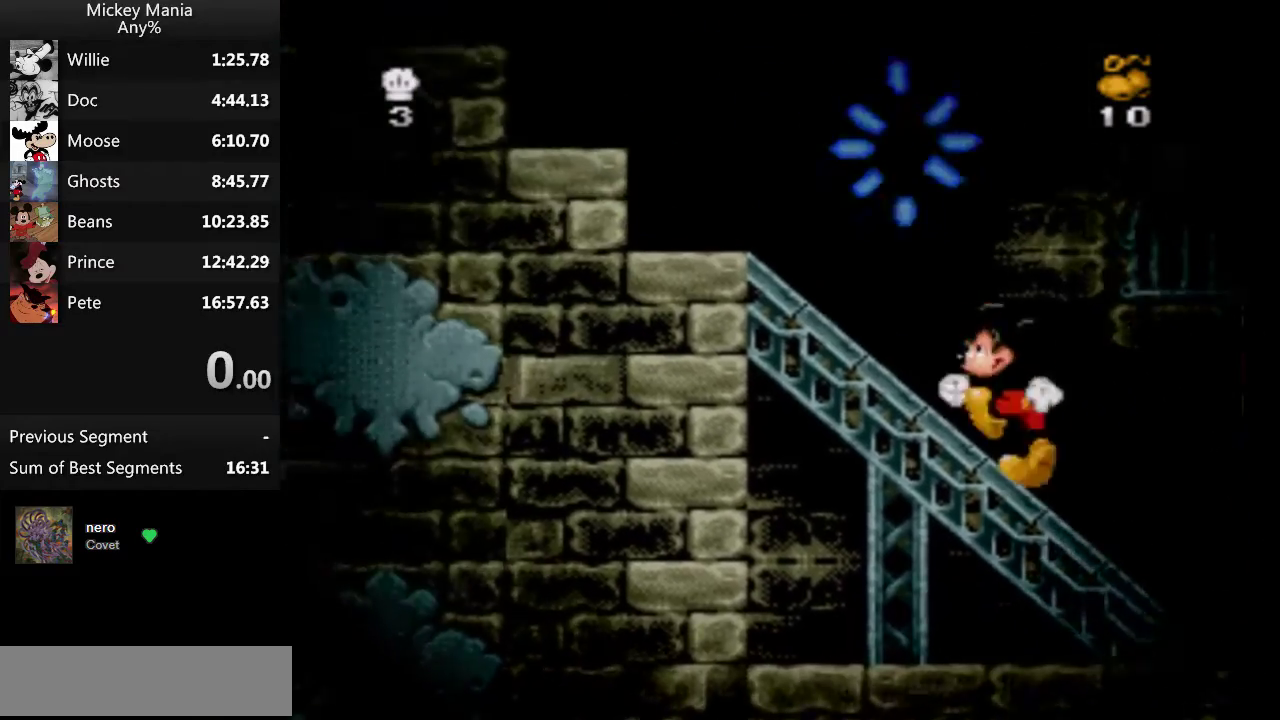
{"buttons": ["DPAD_LEFT"], "events": [[33, "B", "down"], [333, "B", "up"]]}
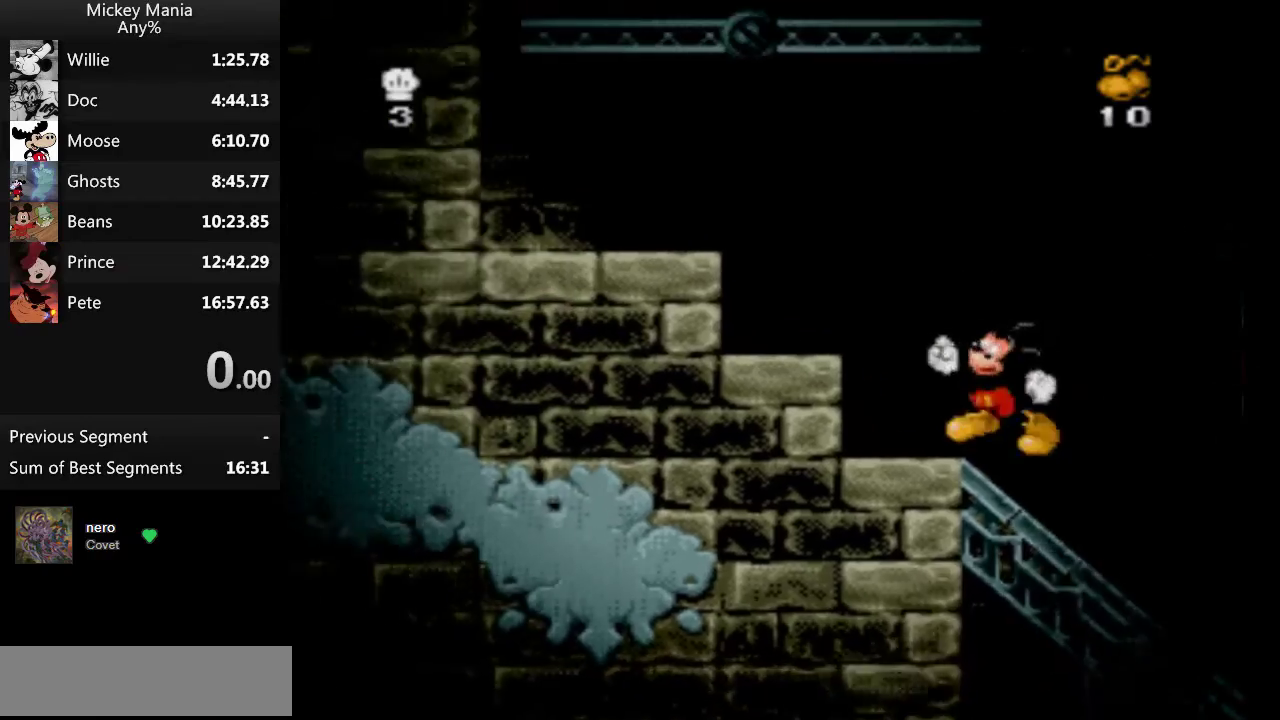
{"buttons": ["B", "DPAD_LEFT"], "events": [[133, "B", "down"]]}
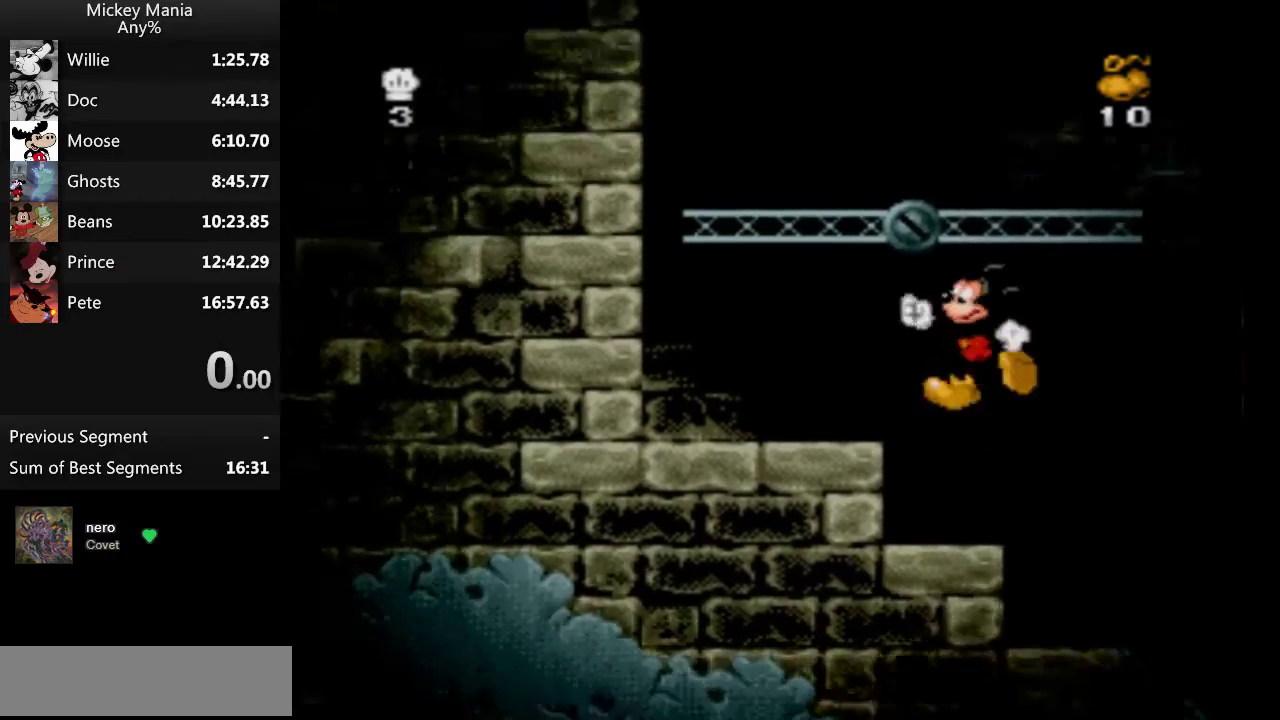
{"buttons": ["B"], "events": [[433, "DPAD_LEFT", "up"]]}
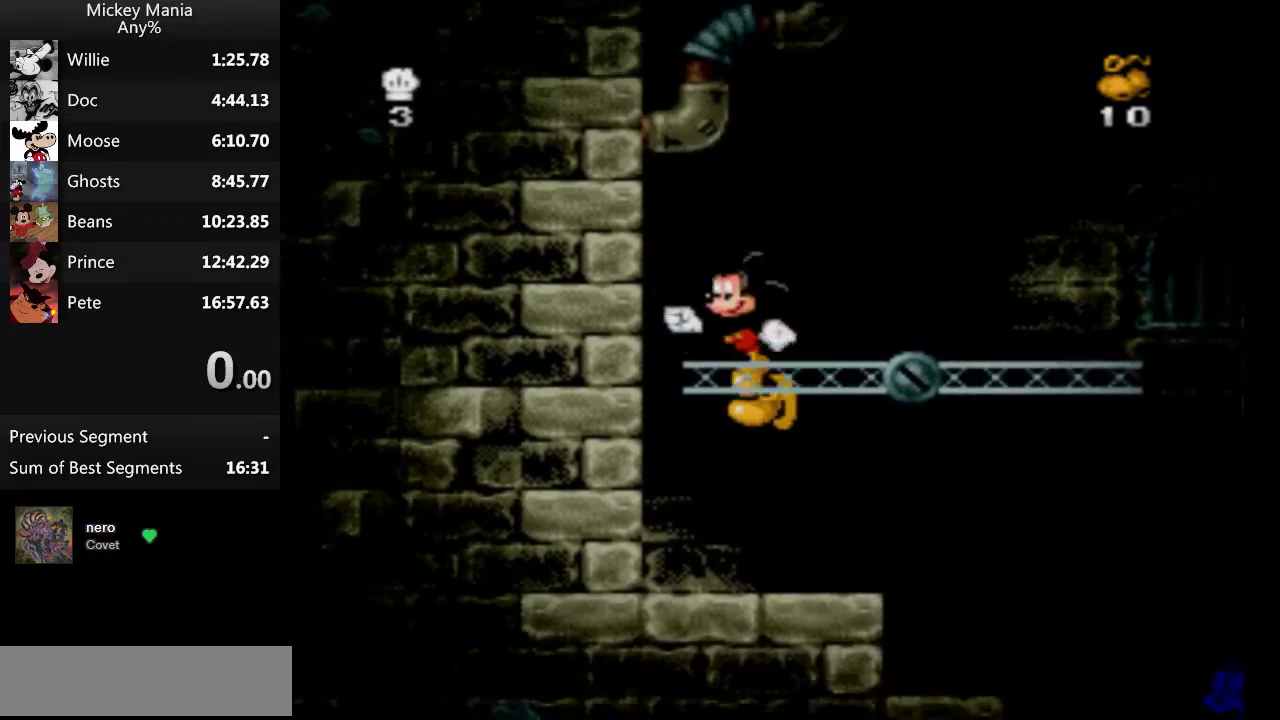
{"buttons": ["DPAD_RIGHT"], "events": [[167, "B", "up"], [167, "DPAD_RIGHT", "down"]]}
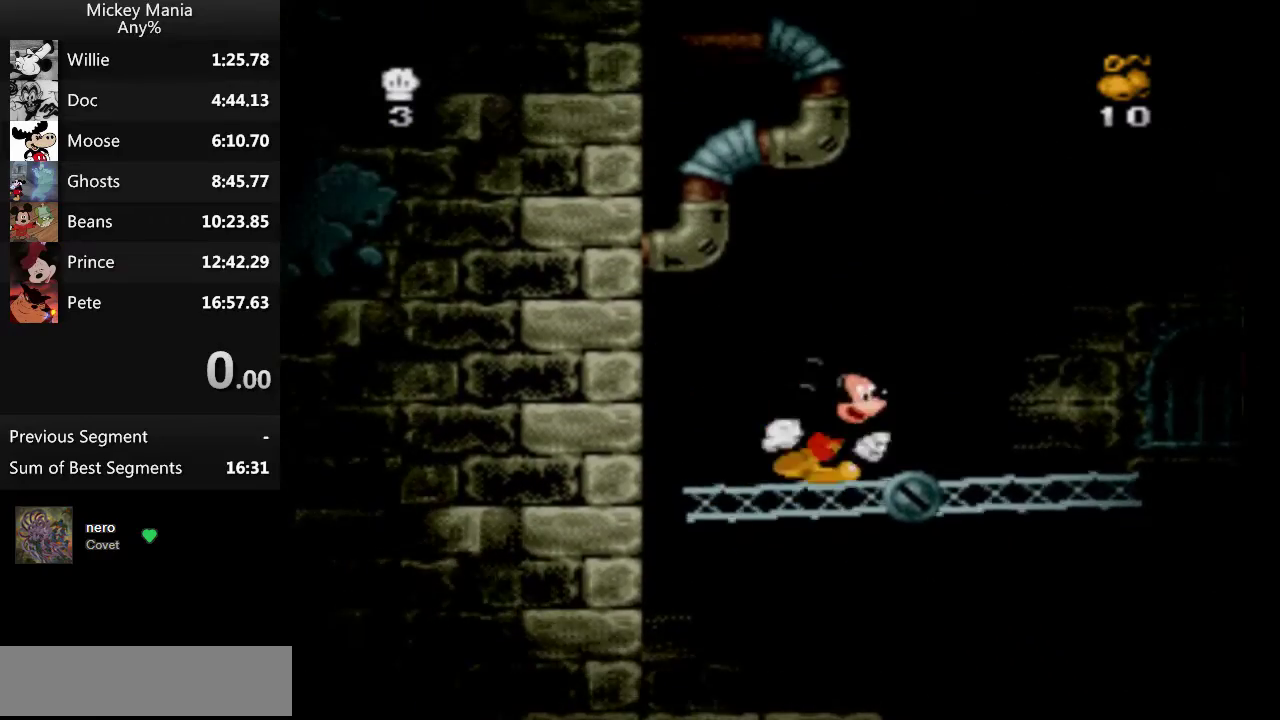
{"buttons": ["DPAD_RIGHT"], "events": []}
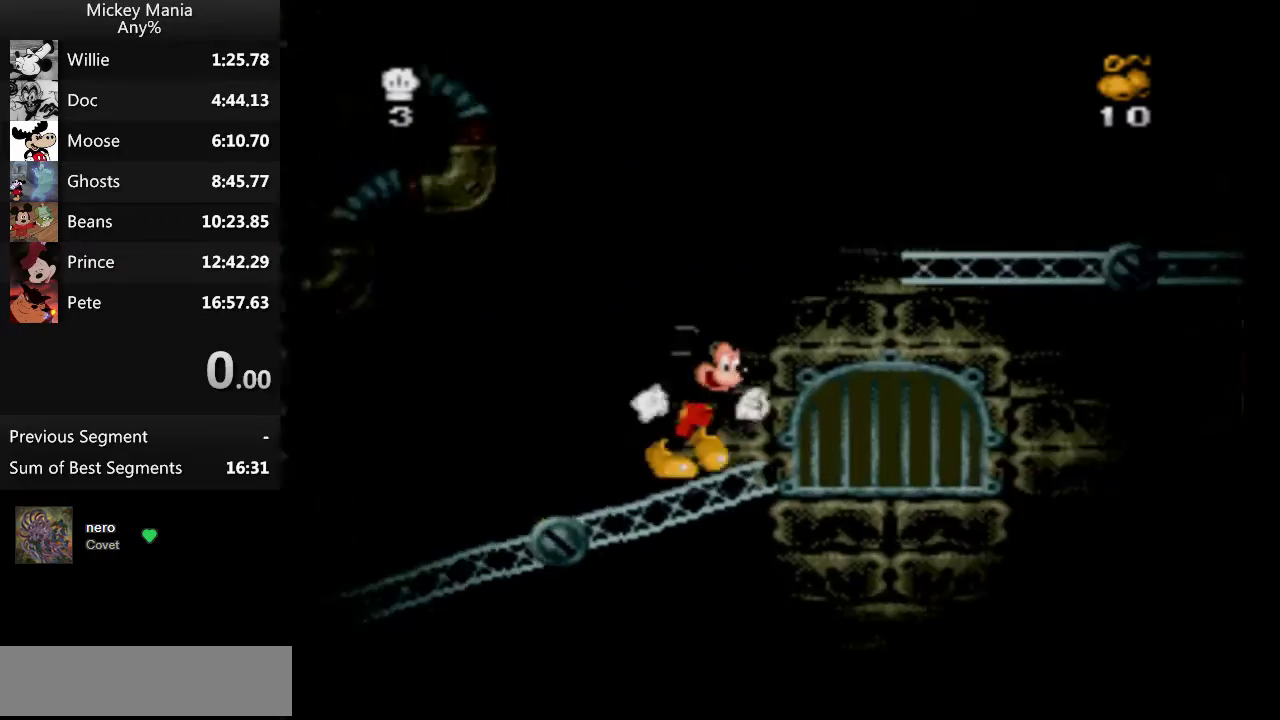
{"buttons": ["B", "DPAD_RIGHT"], "events": [[67, "B", "down"]]}
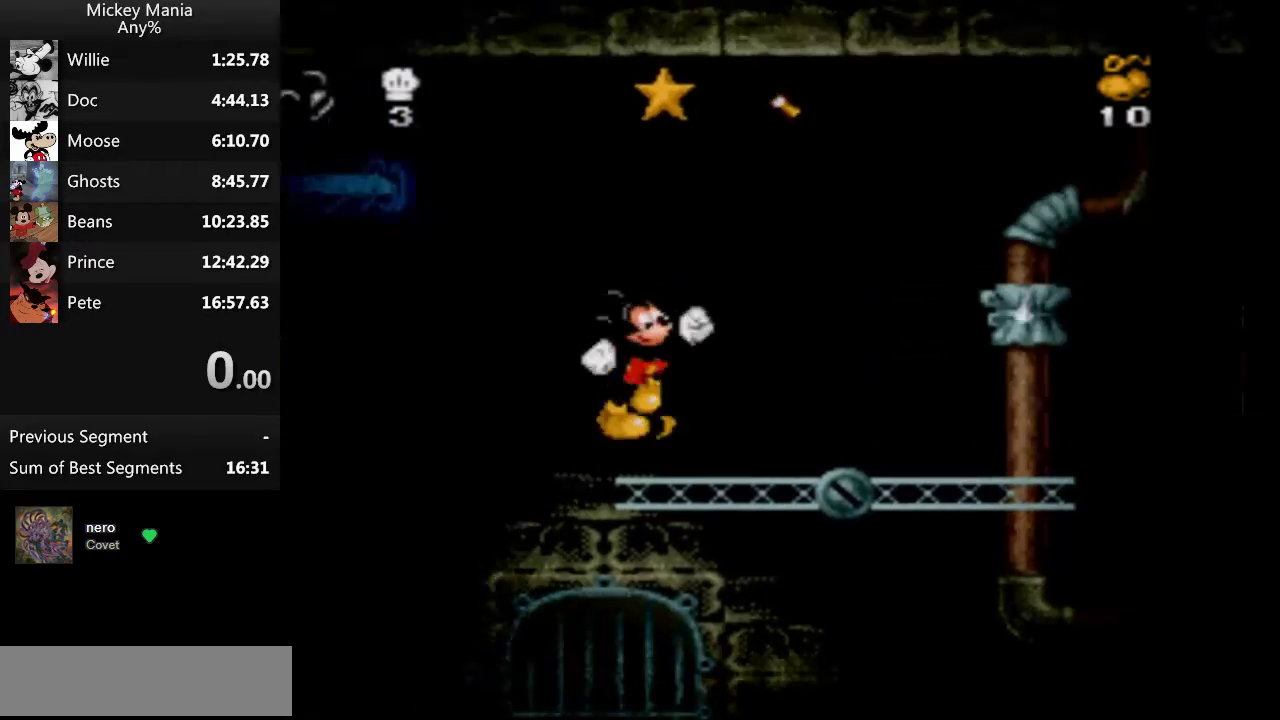
{"buttons": ["DPAD_RIGHT"], "events": [[33, "B", "up"]]}
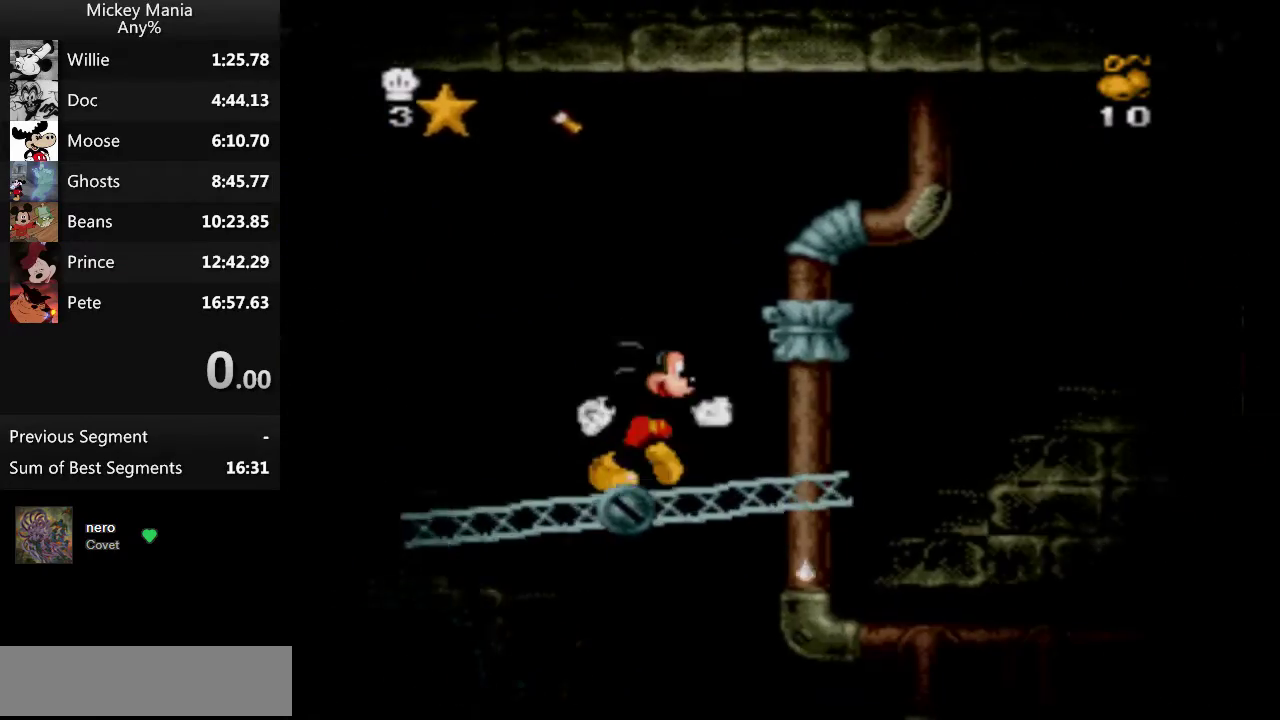
{"buttons": ["B", "DPAD_RIGHT"], "events": [[400, "B", "down"]]}
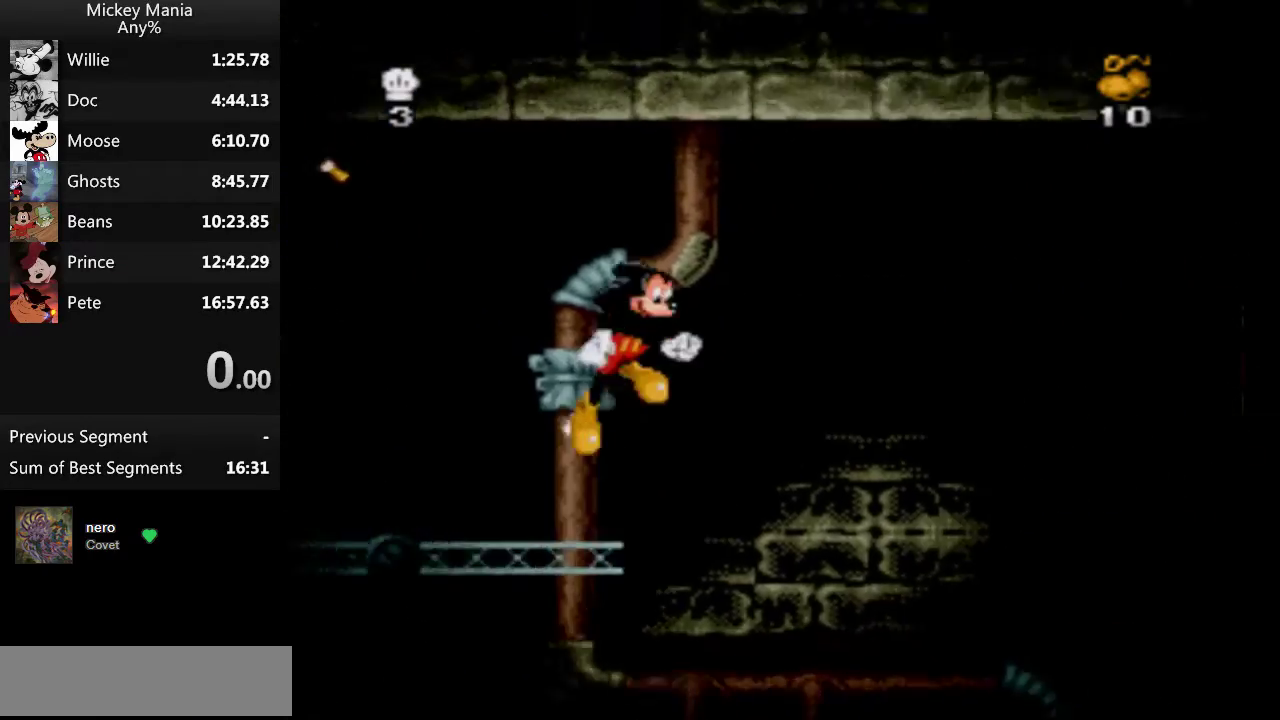
{"buttons": ["B", "DPAD_RIGHT"], "events": []}
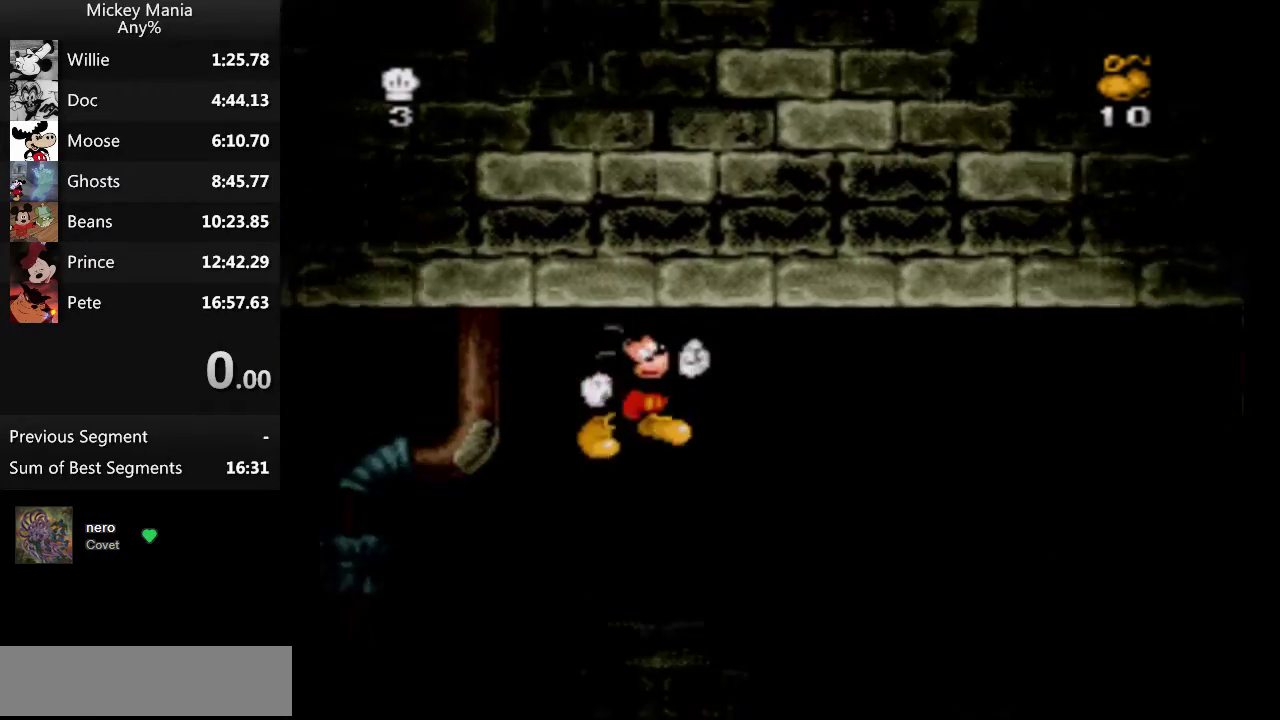
{"buttons": ["DPAD_RIGHT"], "events": [[67, "B", "up"]]}